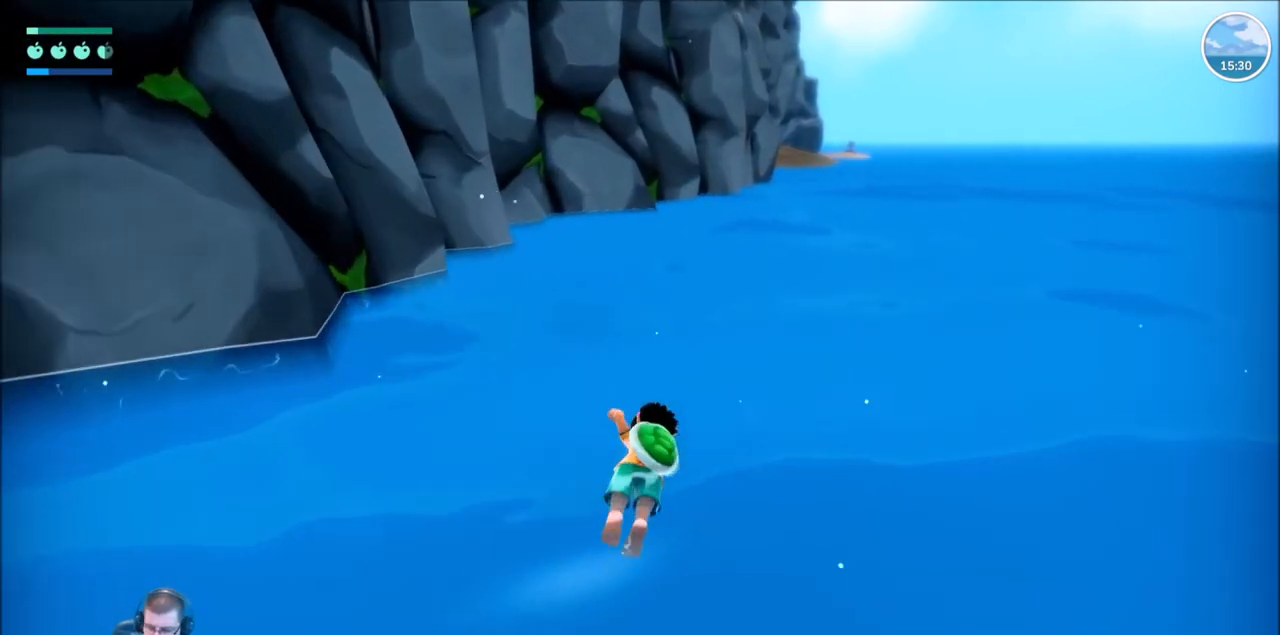
Gameplay with a controller (Xbox layout); each line is a JSON object with the inputs held at the frame after it. "events" lists button and stick changes between this image and that frame as [ms after this image, input, new state], when the widget could be followed in between. Not read: L1 L3 R1 R3.
{"buttons": ["R2"], "left_stick": "up", "right_stick": "center", "events": []}
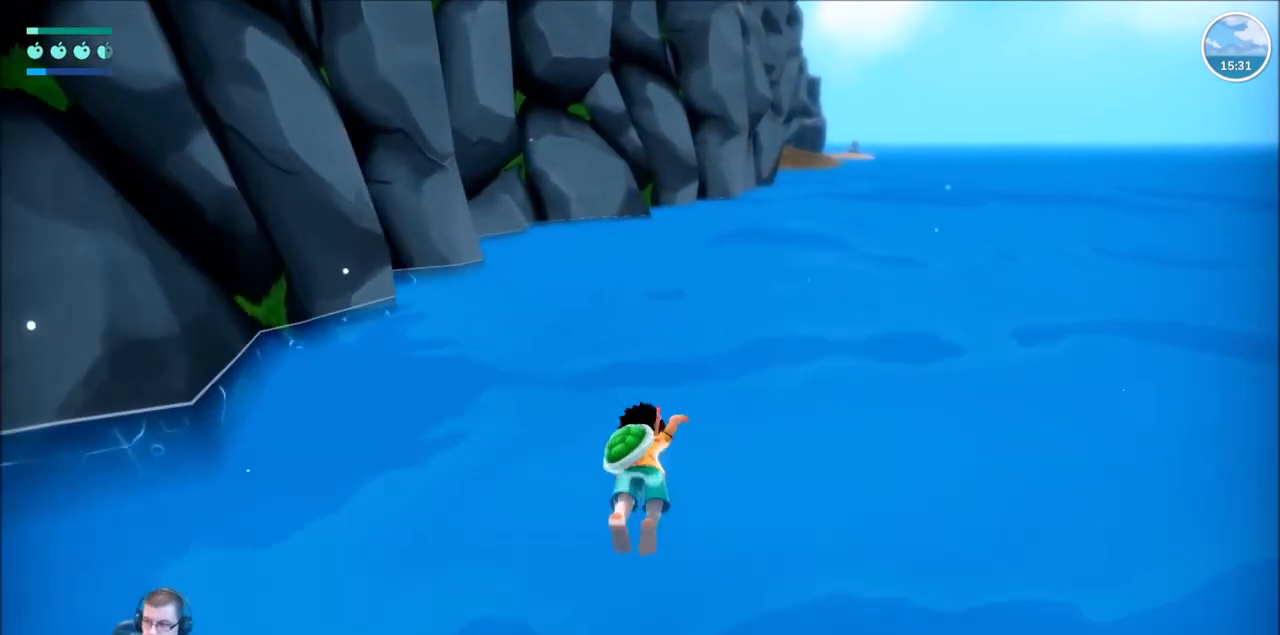
{"buttons": ["R2"], "left_stick": "up", "right_stick": "center", "events": []}
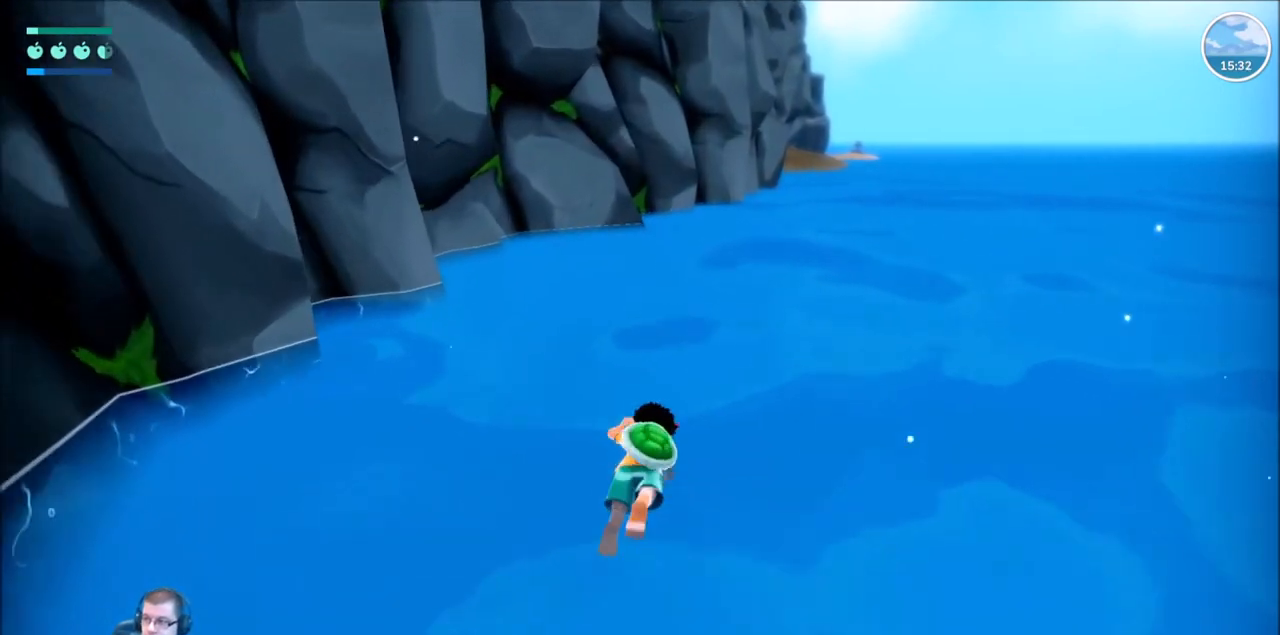
{"buttons": ["R2"], "left_stick": "up", "right_stick": "center", "events": []}
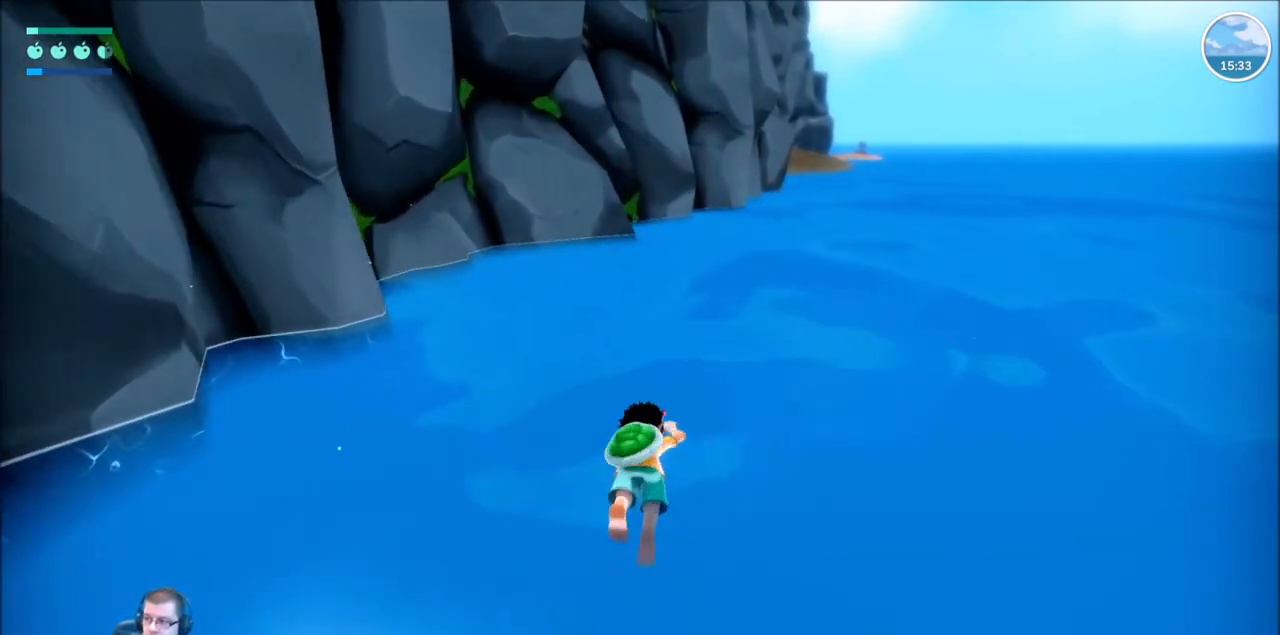
{"buttons": ["R2"], "left_stick": "up", "right_stick": "center", "events": []}
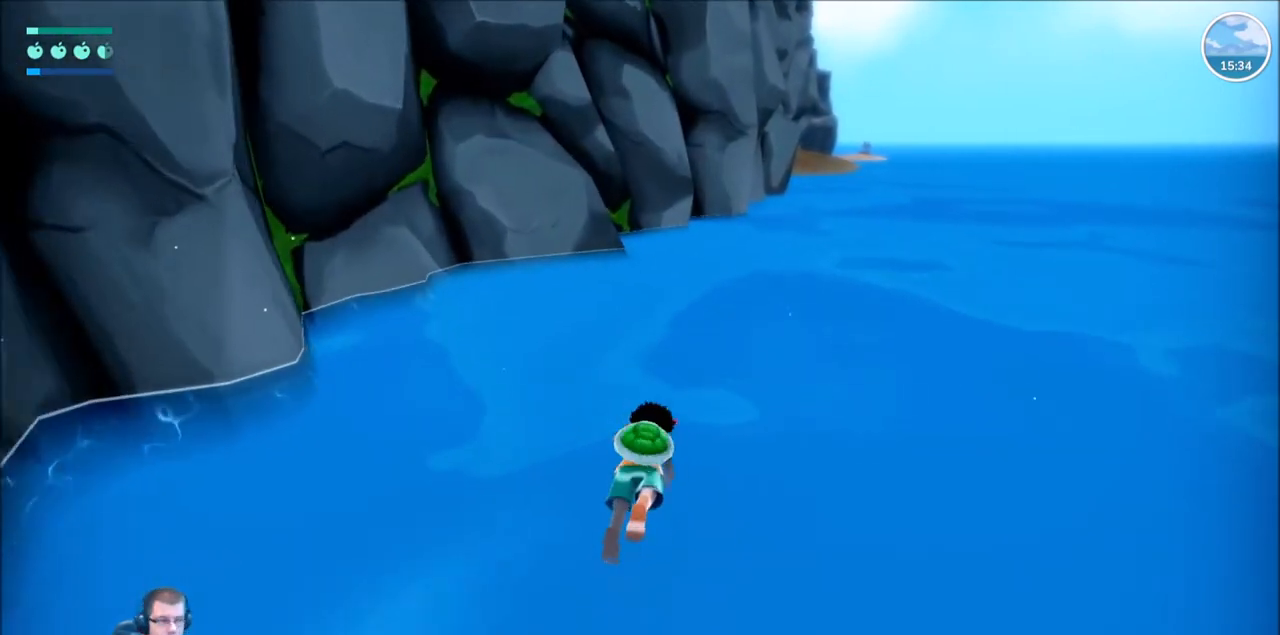
{"buttons": ["R2"], "left_stick": "up", "right_stick": "center", "events": []}
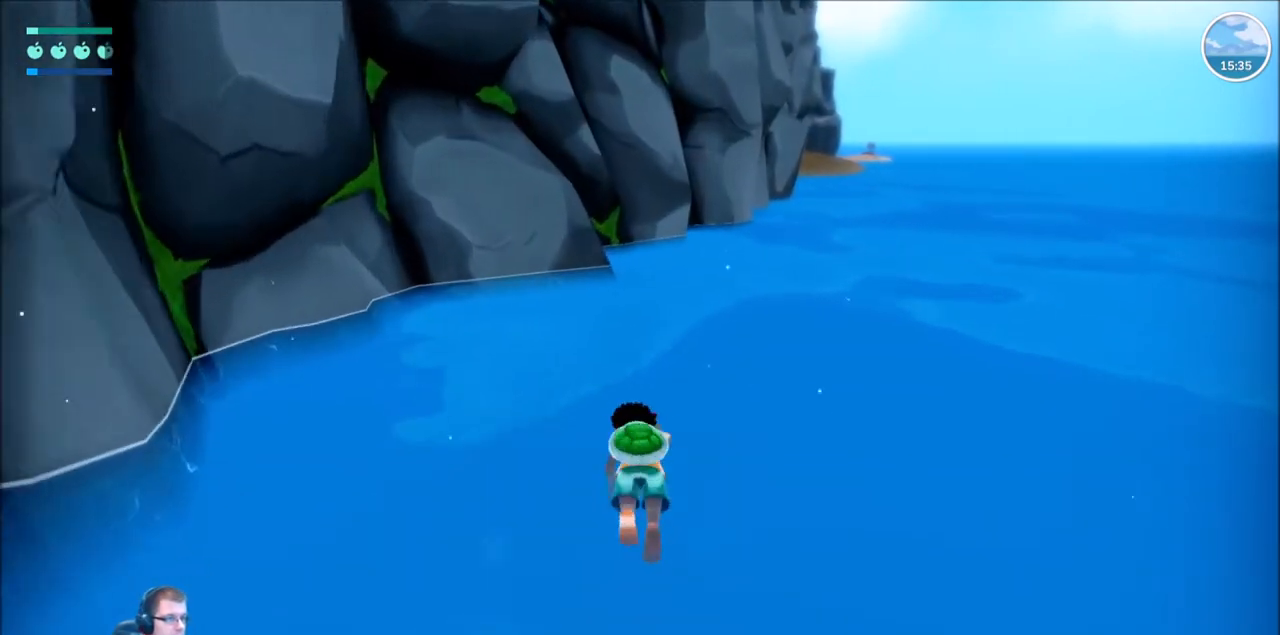
{"buttons": ["R2"], "left_stick": "up", "right_stick": "center", "events": []}
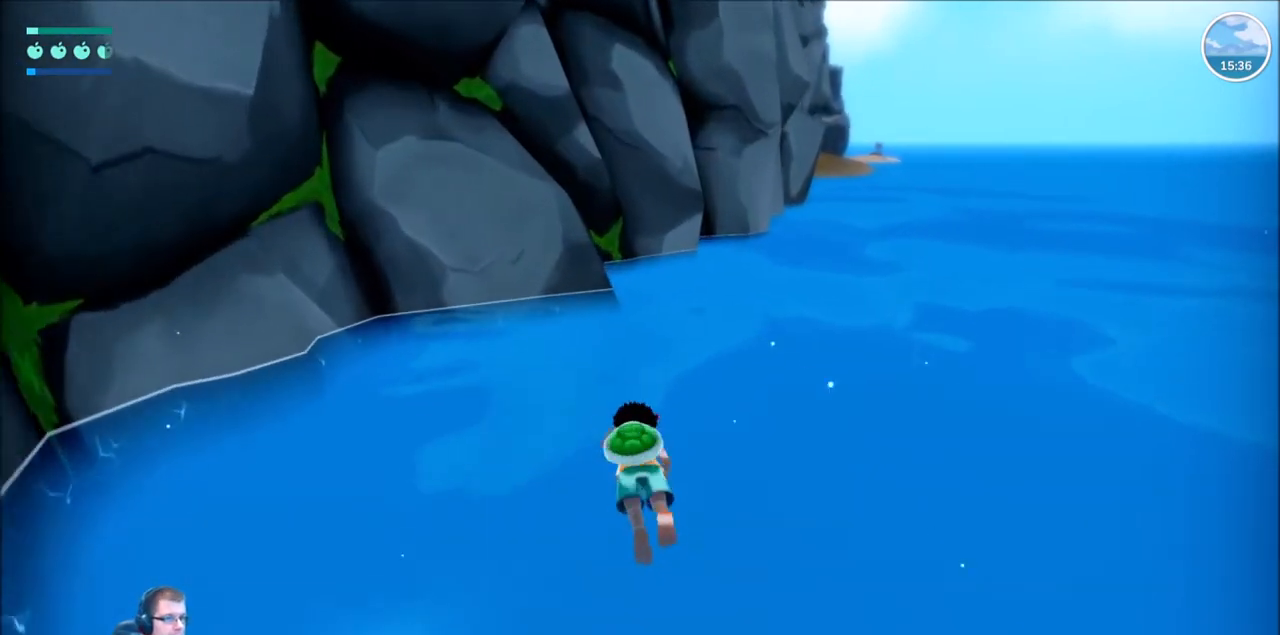
{"buttons": ["R2"], "left_stick": "up", "right_stick": "center", "events": []}
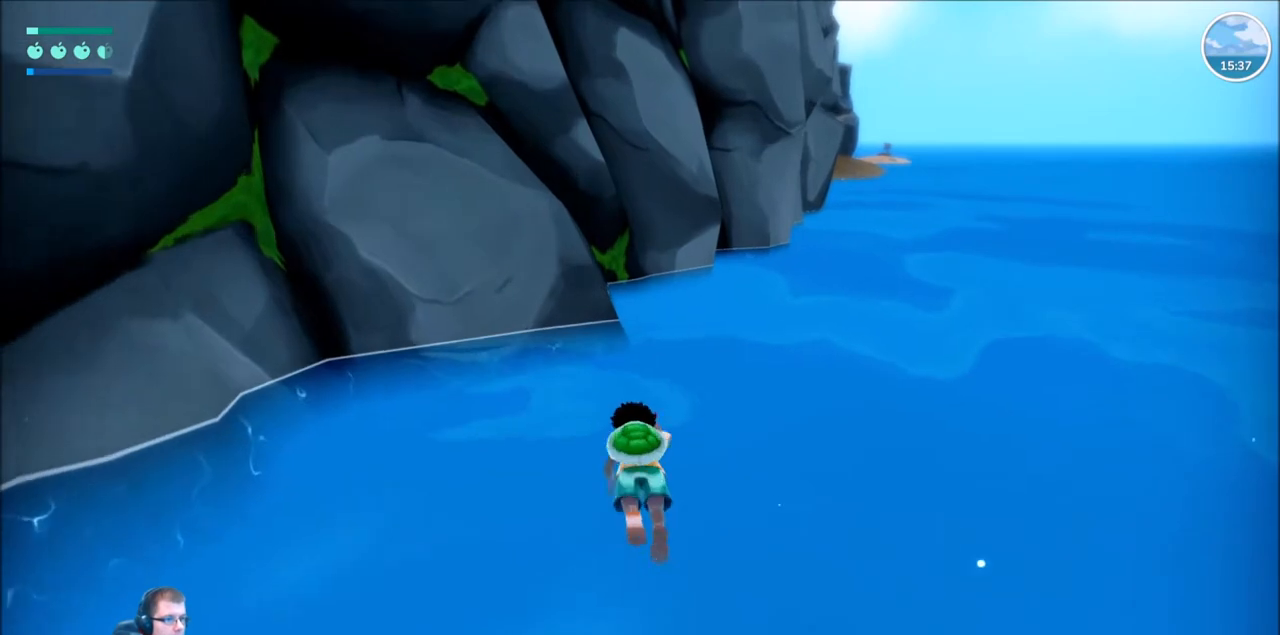
{"buttons": ["R2"], "left_stick": "up", "right_stick": "center", "events": []}
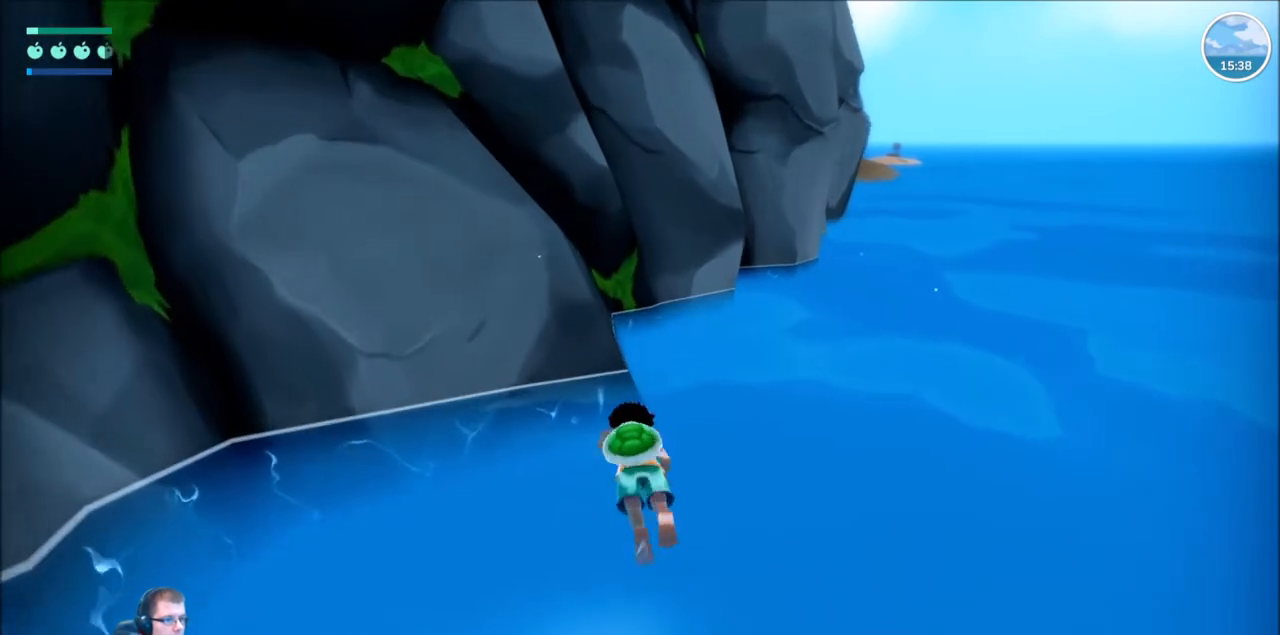
{"buttons": [], "left_stick": "up", "right_stick": "center", "events": [[100, "R2", "up"]]}
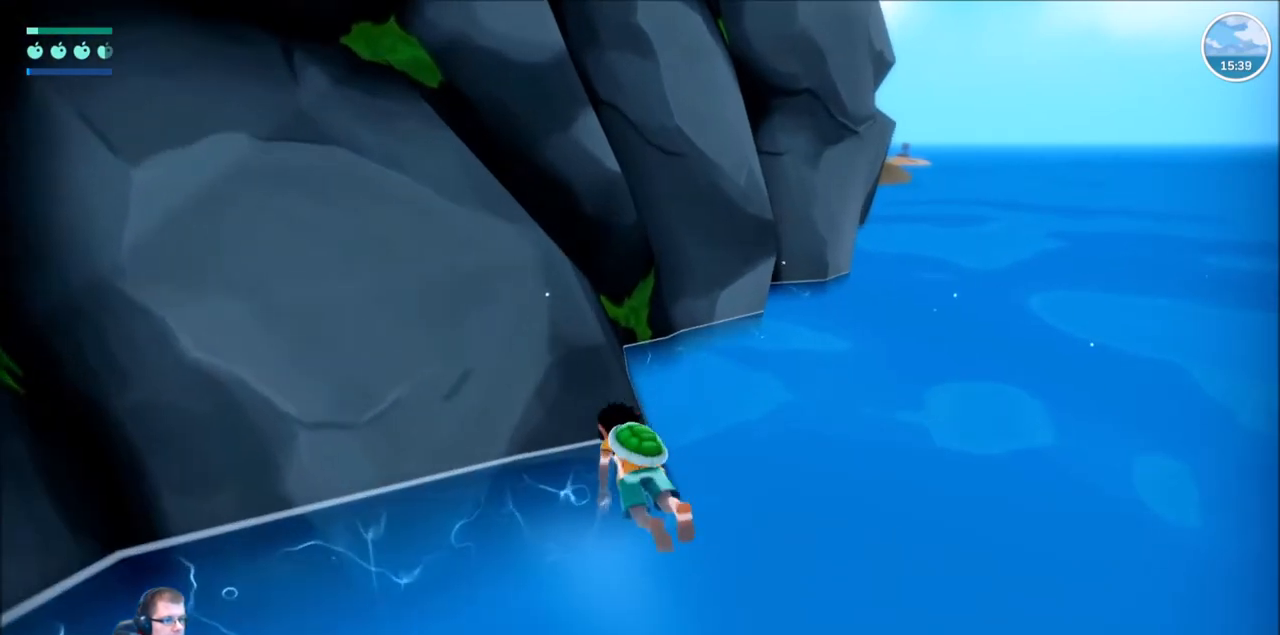
{"buttons": [], "left_stick": "center", "right_stick": "center", "events": [[367, "left_stick", "center"]]}
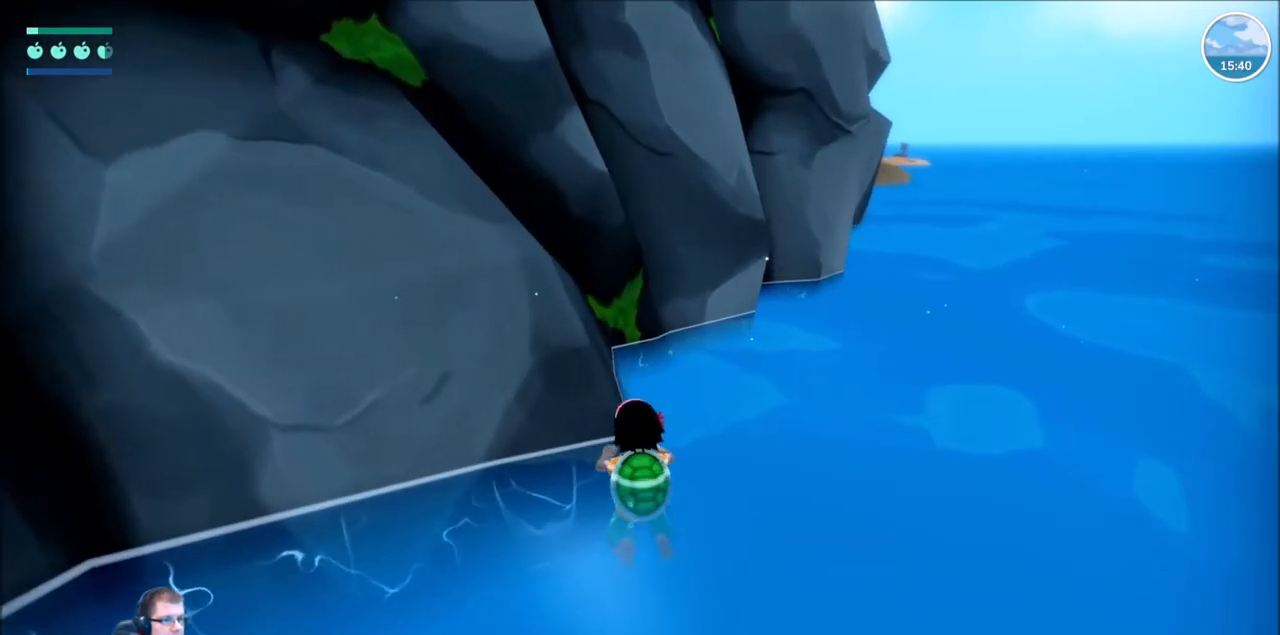
{"buttons": [], "left_stick": "center", "right_stick": "center", "events": []}
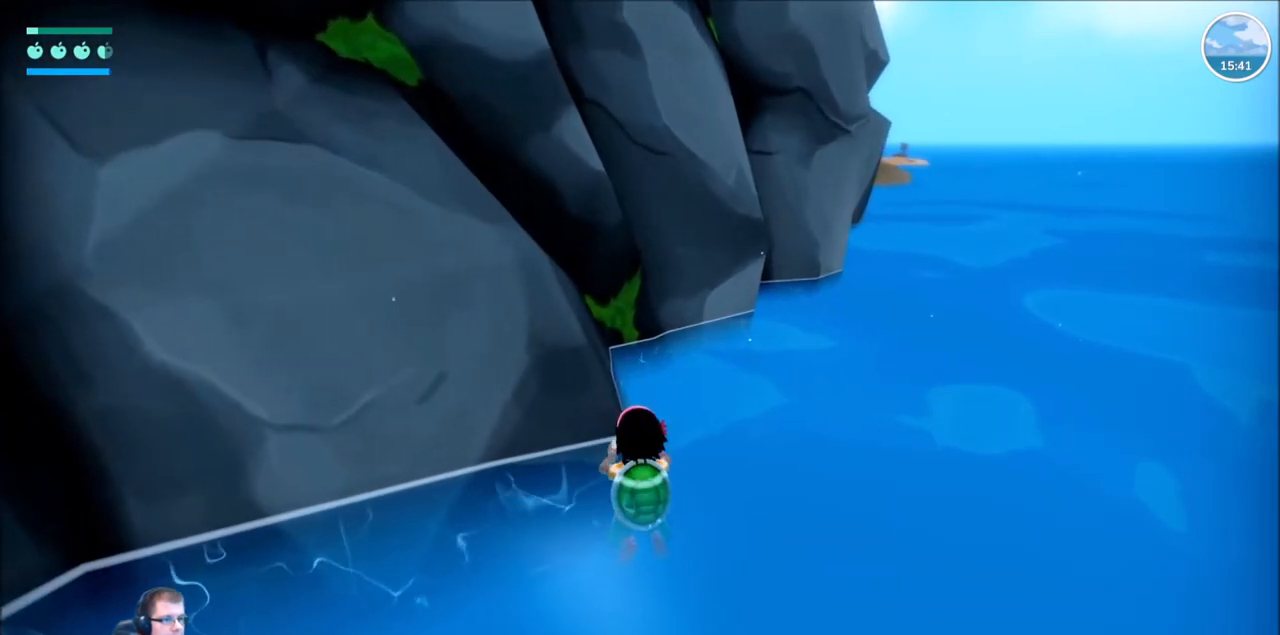
{"buttons": ["R2"], "left_stick": "up-right", "right_stick": "center", "events": [[34, "left_stick", "up"], [167, "left_stick", "center"], [300, "left_stick", "up-right"], [434, "R2", "down"]]}
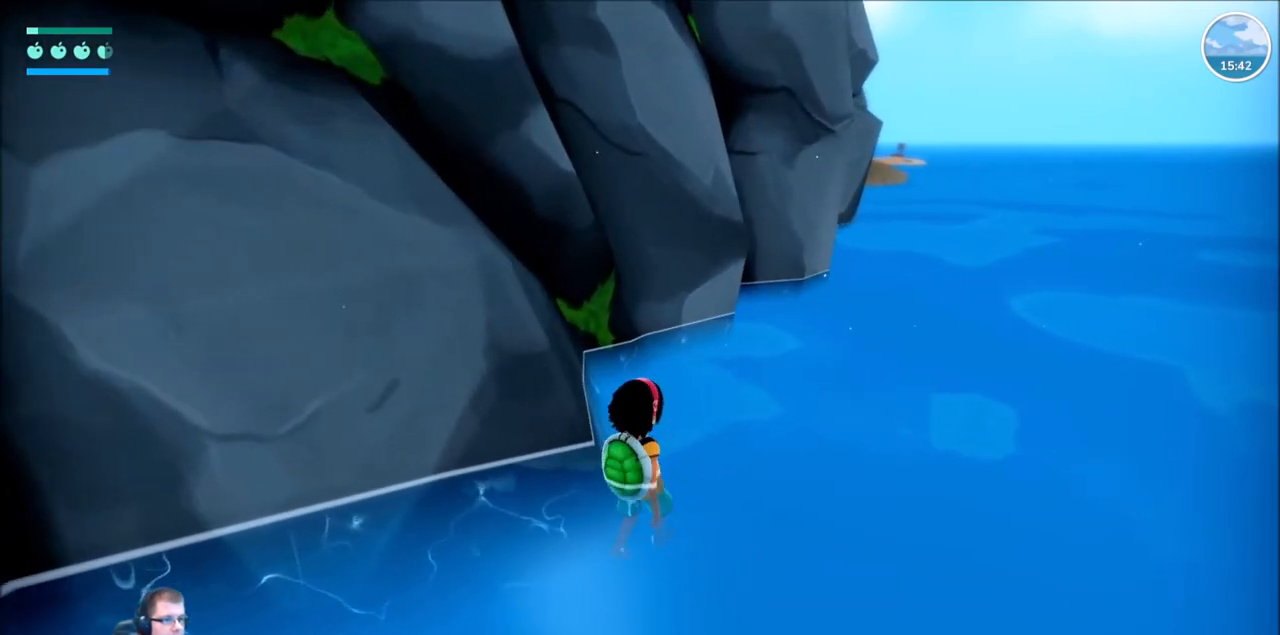
{"buttons": ["R2"], "left_stick": "up-right", "right_stick": "center", "events": []}
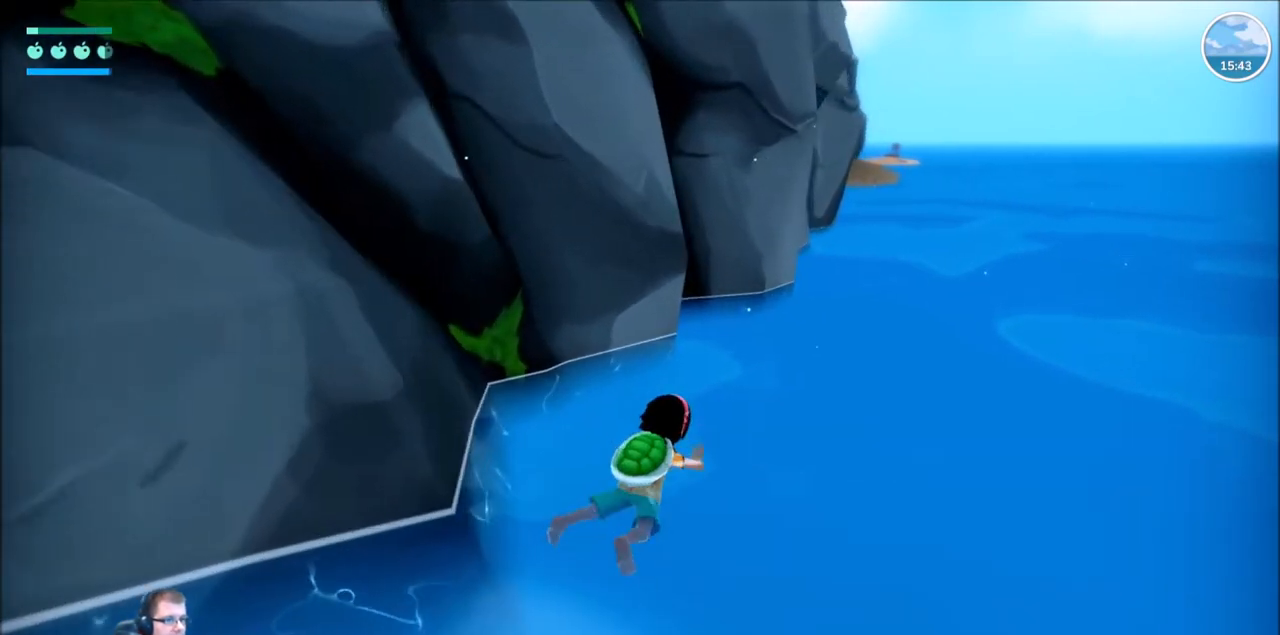
{"buttons": ["R2"], "left_stick": "up-right", "right_stick": "center", "events": []}
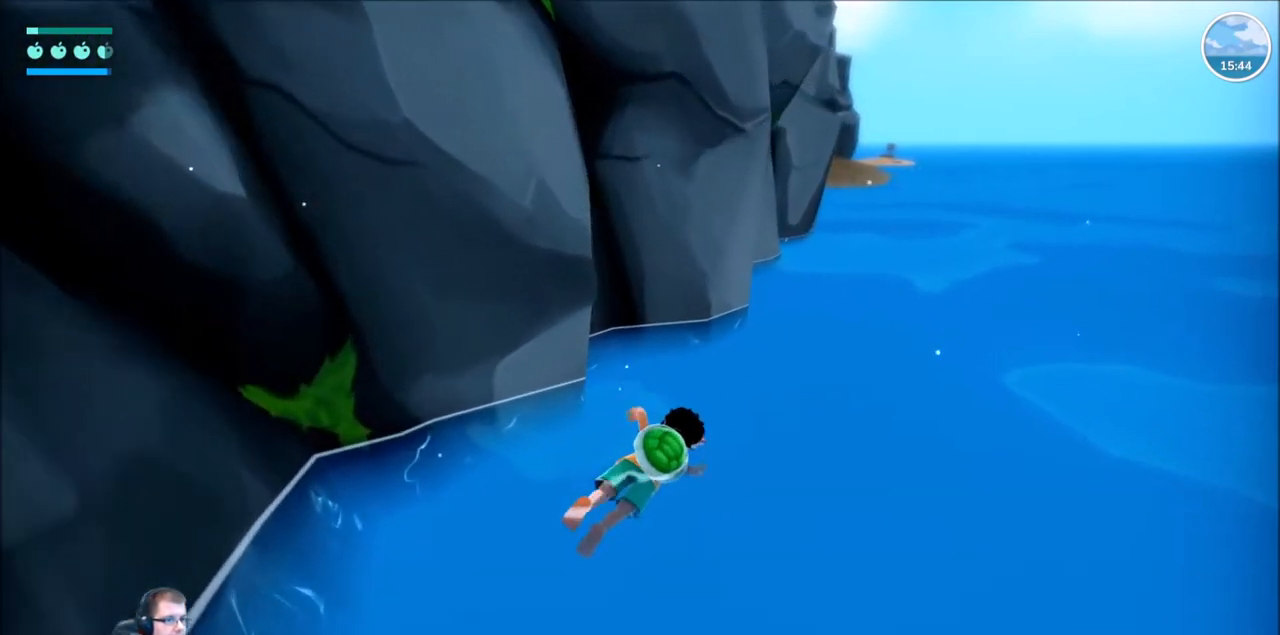
{"buttons": ["R2"], "left_stick": "up-right", "right_stick": "center", "events": []}
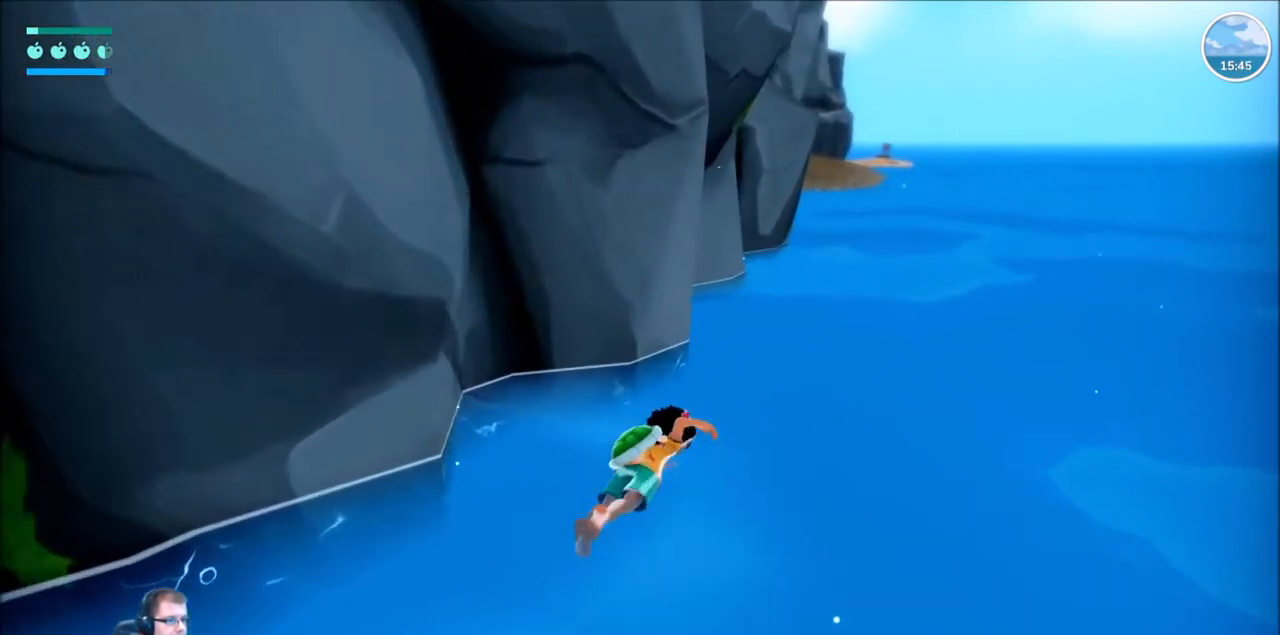
{"buttons": ["R2"], "left_stick": "up-right", "right_stick": "center", "events": []}
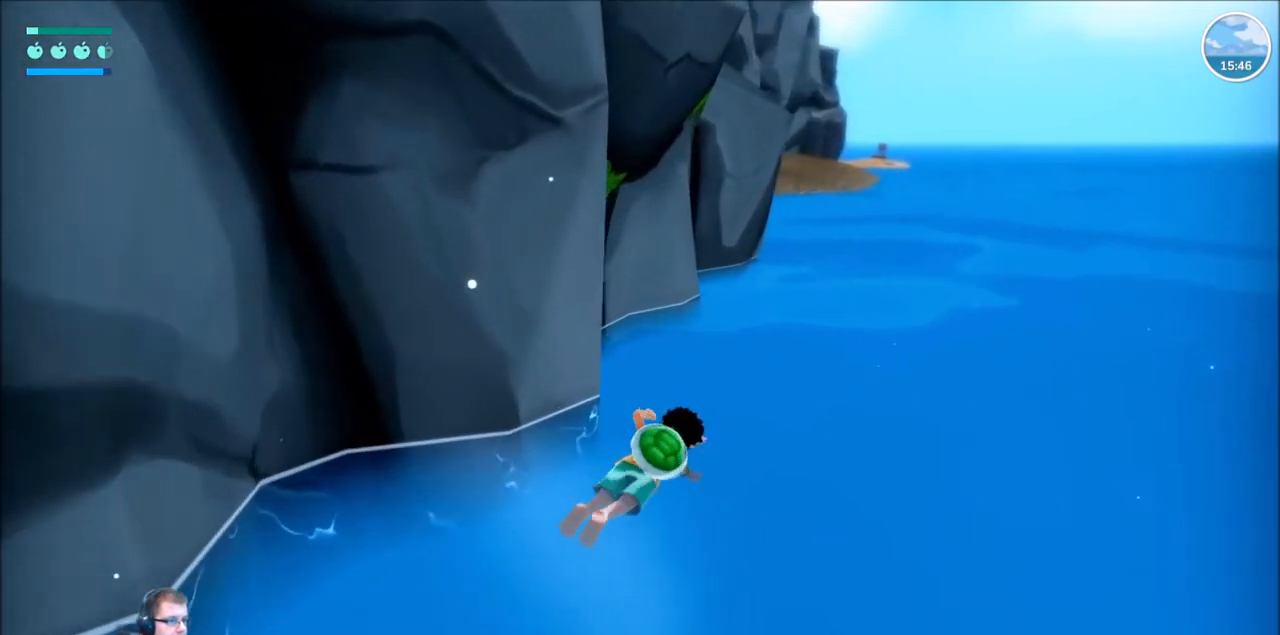
{"buttons": ["R2"], "left_stick": "up-right", "right_stick": "center", "events": []}
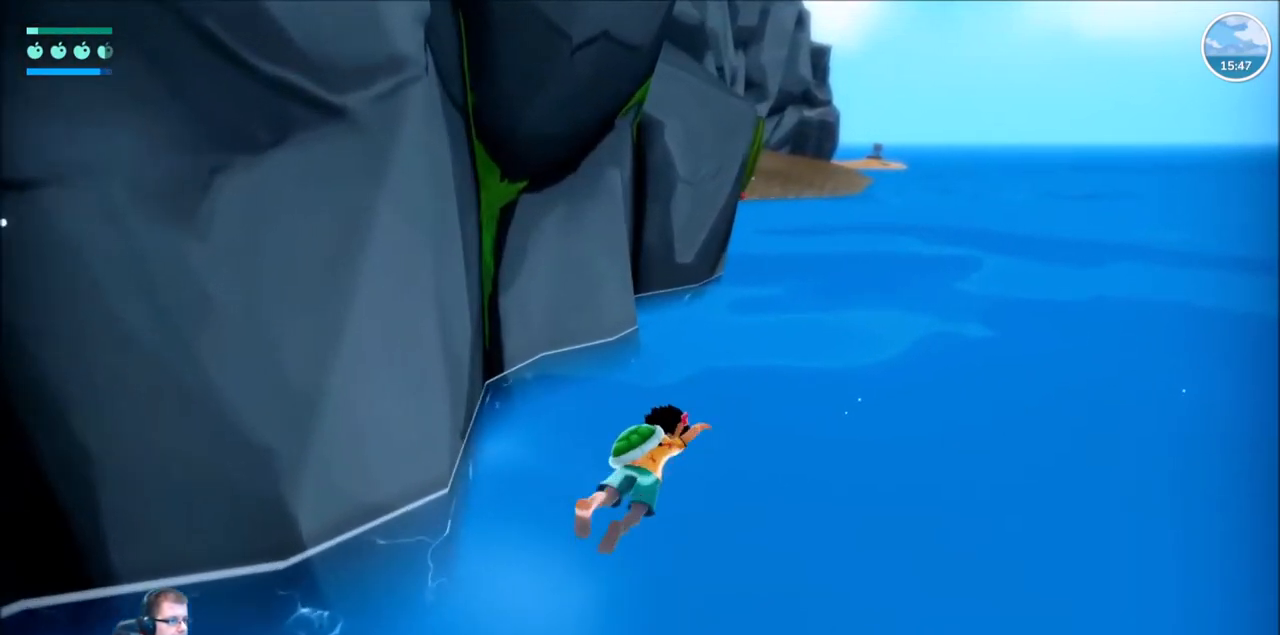
{"buttons": ["R2"], "left_stick": "up", "right_stick": "center", "events": [[334, "left_stick", "up"]]}
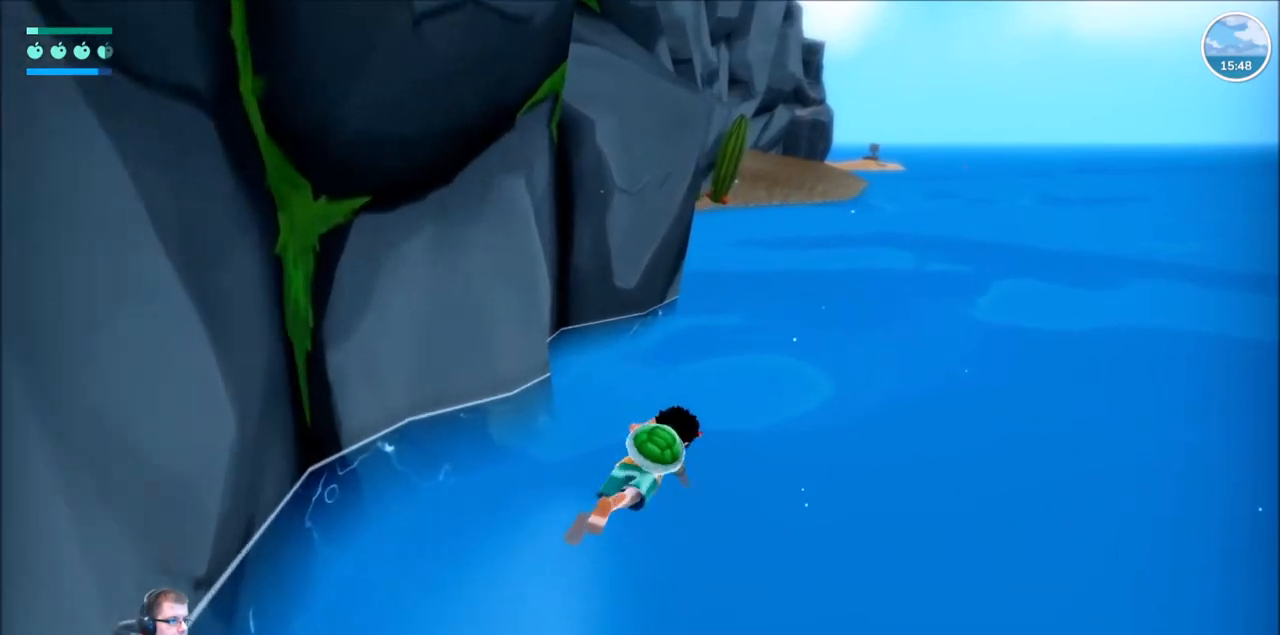
{"buttons": ["R2"], "left_stick": "up", "right_stick": "center", "events": []}
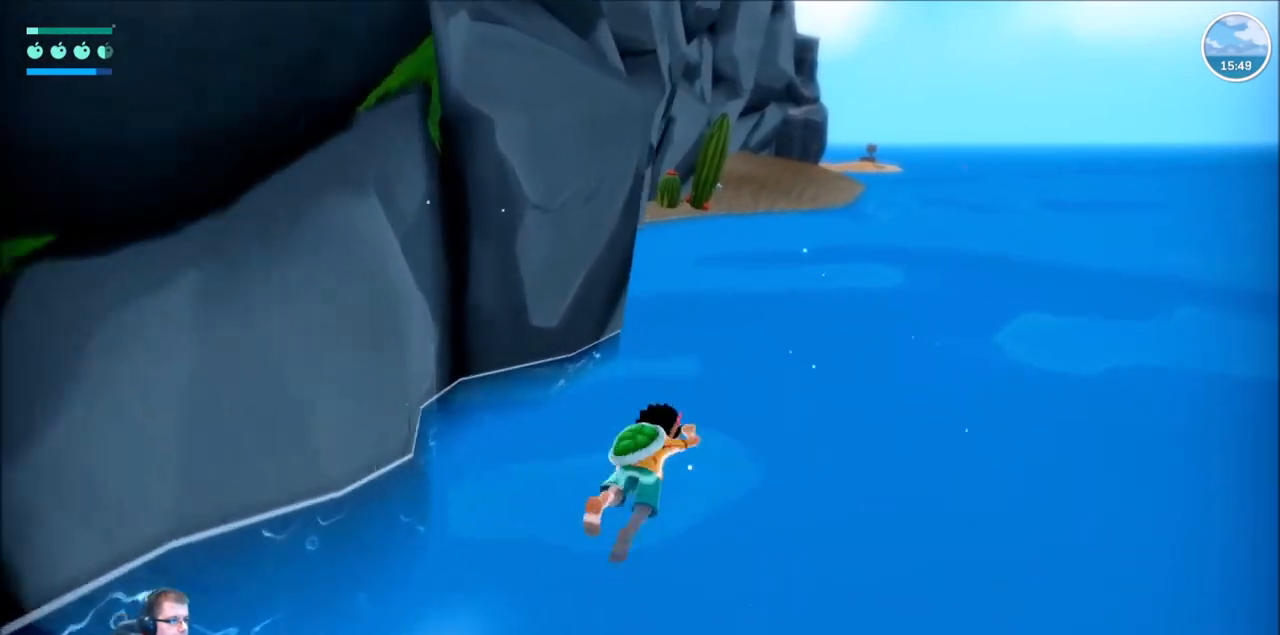
{"buttons": ["R2"], "left_stick": "up", "right_stick": "center", "events": []}
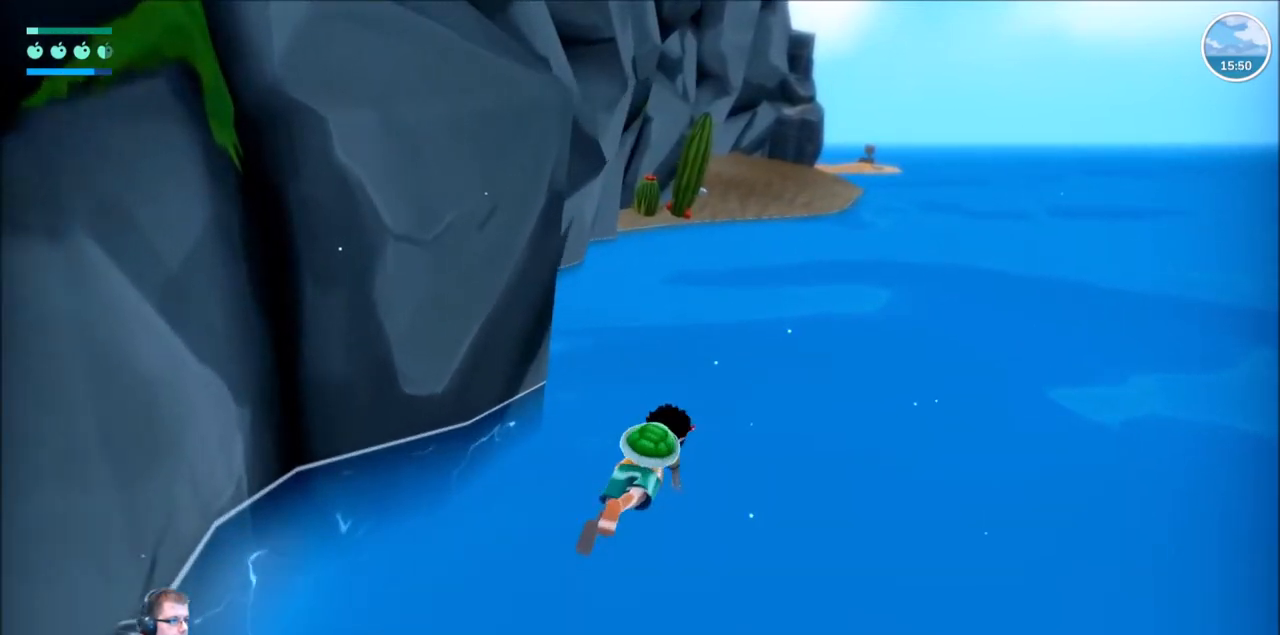
{"buttons": ["R2"], "left_stick": "up", "right_stick": "center", "events": []}
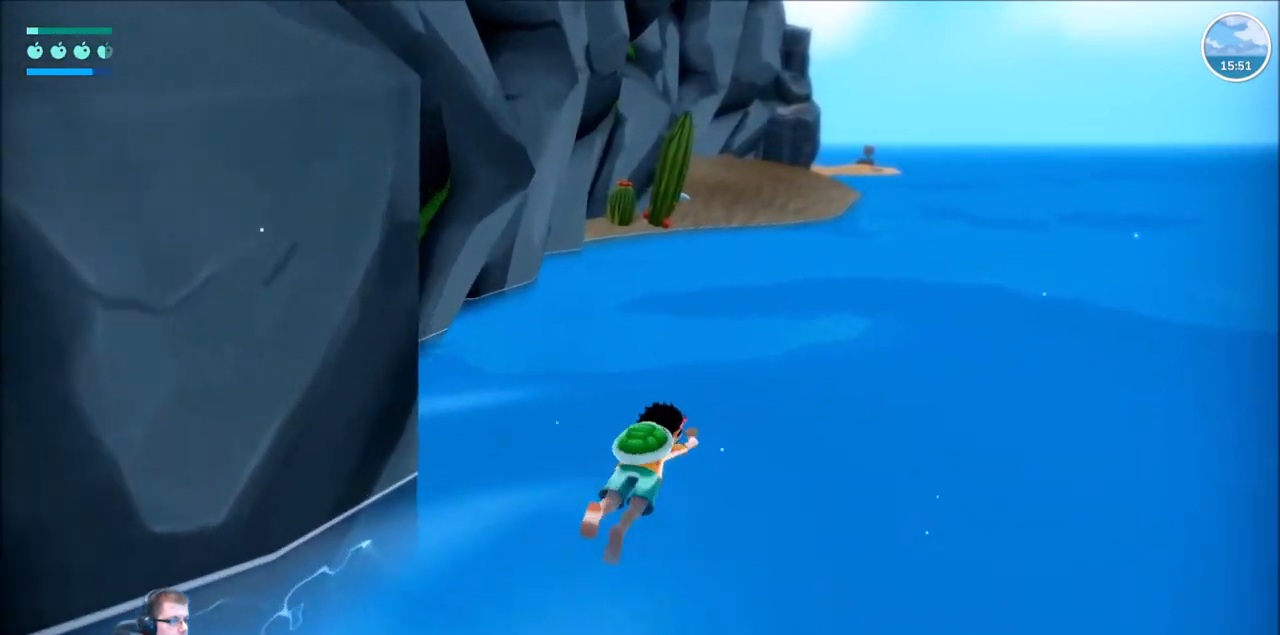
{"buttons": ["R2"], "left_stick": "up", "right_stick": "center", "events": []}
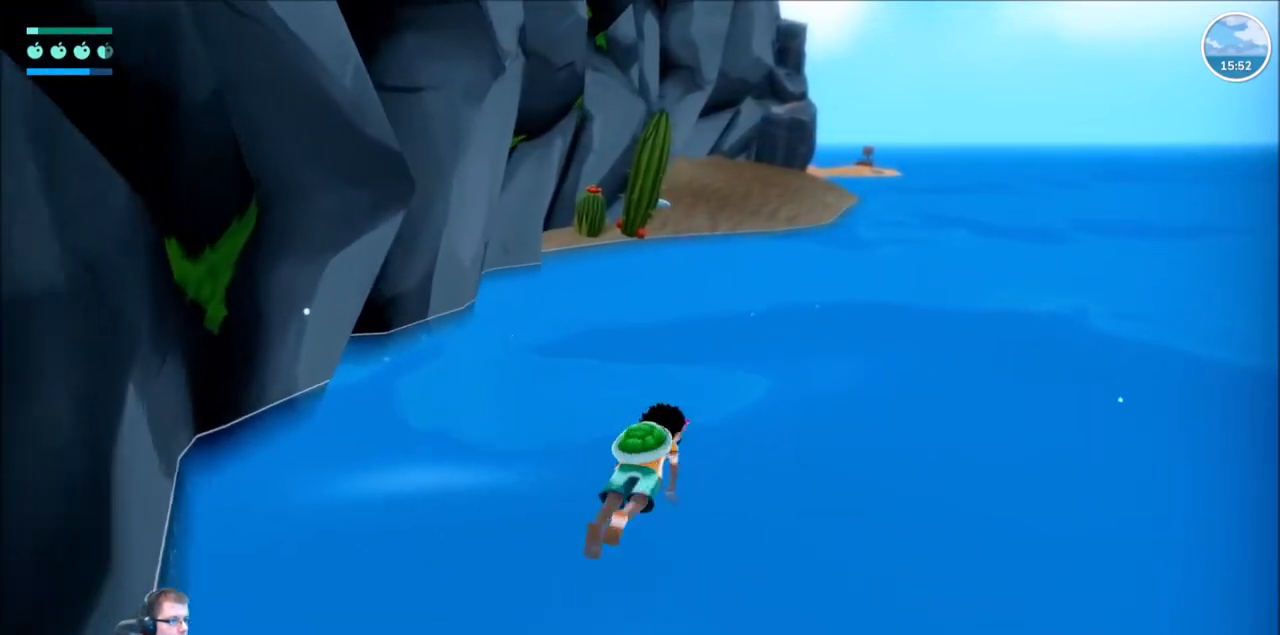
{"buttons": ["R2"], "left_stick": "up", "right_stick": "center", "events": []}
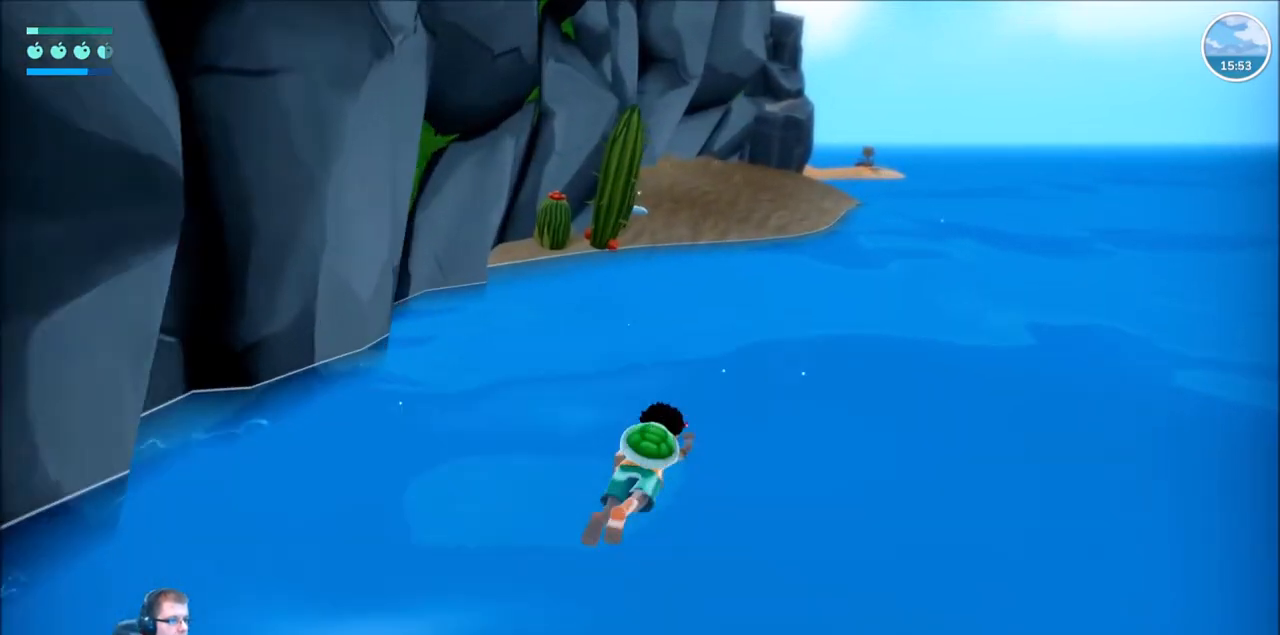
{"buttons": ["R2"], "left_stick": "up", "right_stick": "center", "events": []}
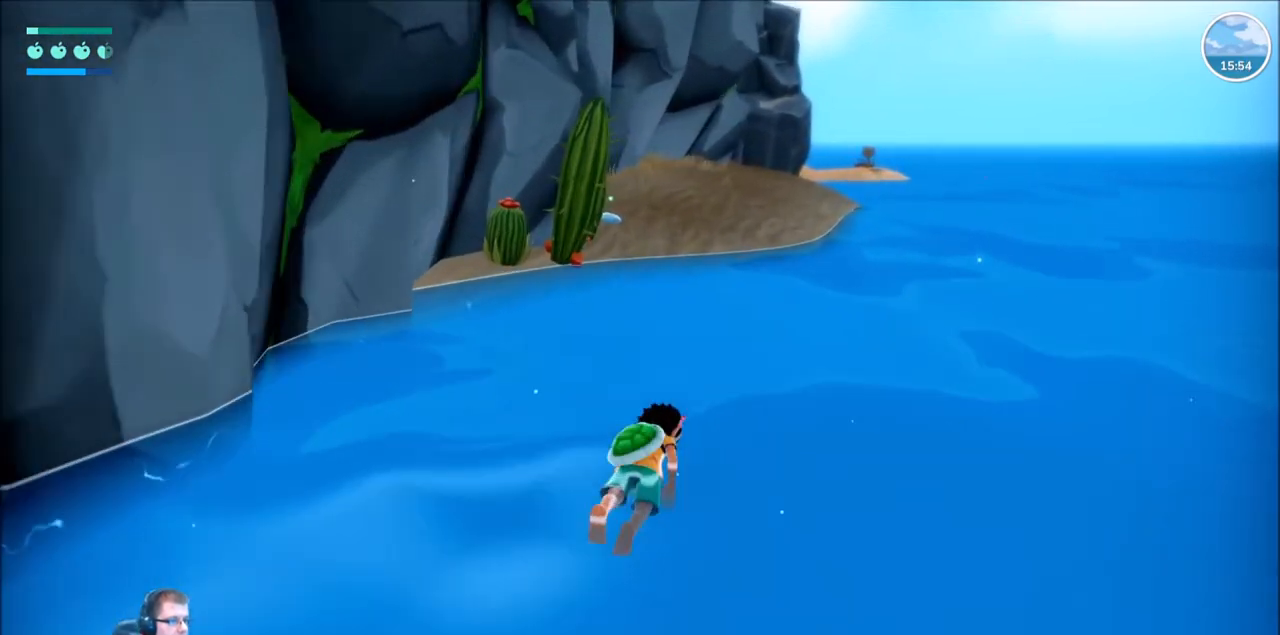
{"buttons": ["R2"], "left_stick": "up", "right_stick": "center", "events": []}
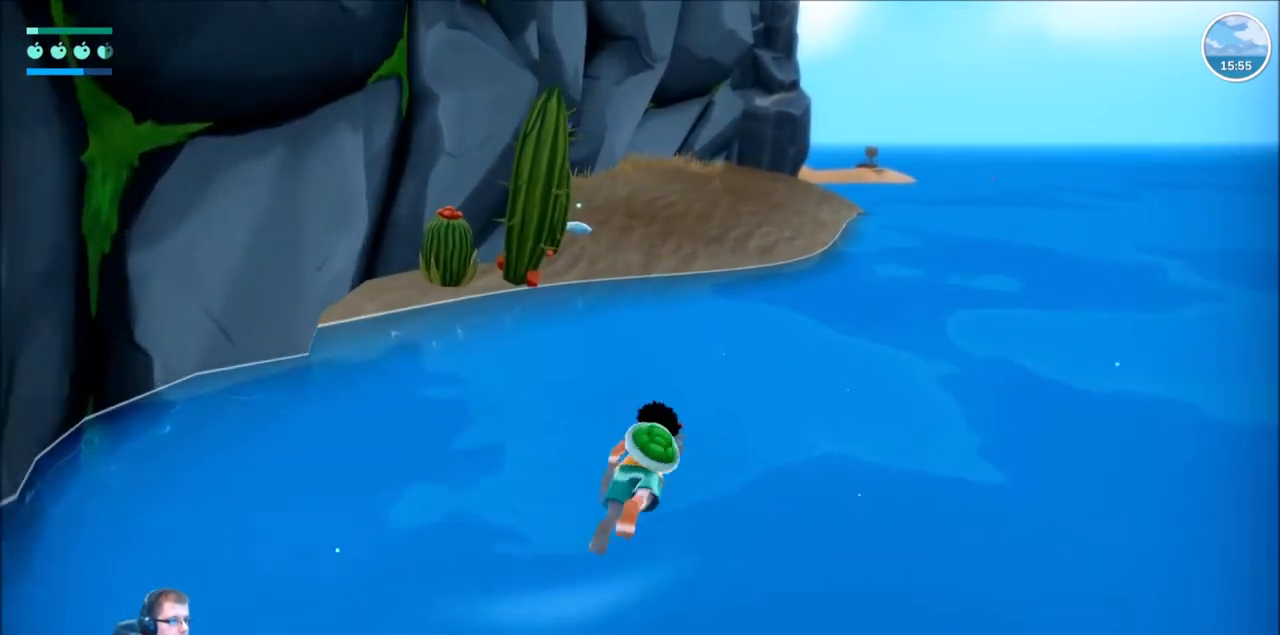
{"buttons": ["R2"], "left_stick": "up", "right_stick": "center", "events": []}
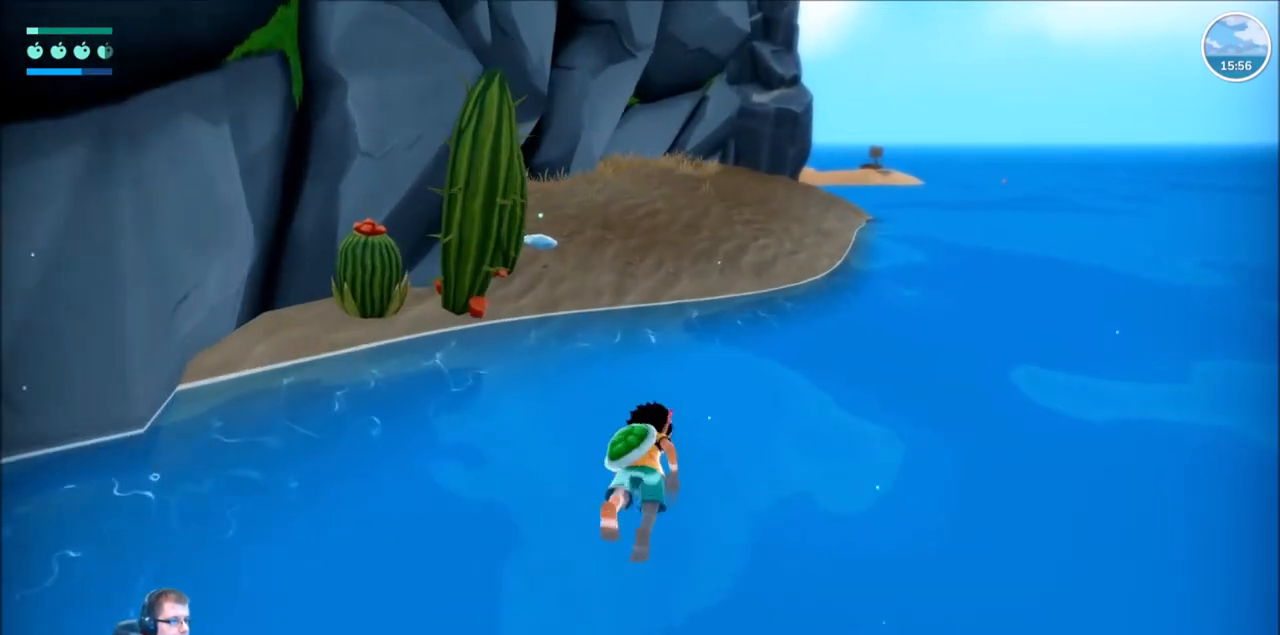
{"buttons": ["R2"], "left_stick": "up", "right_stick": "center", "events": []}
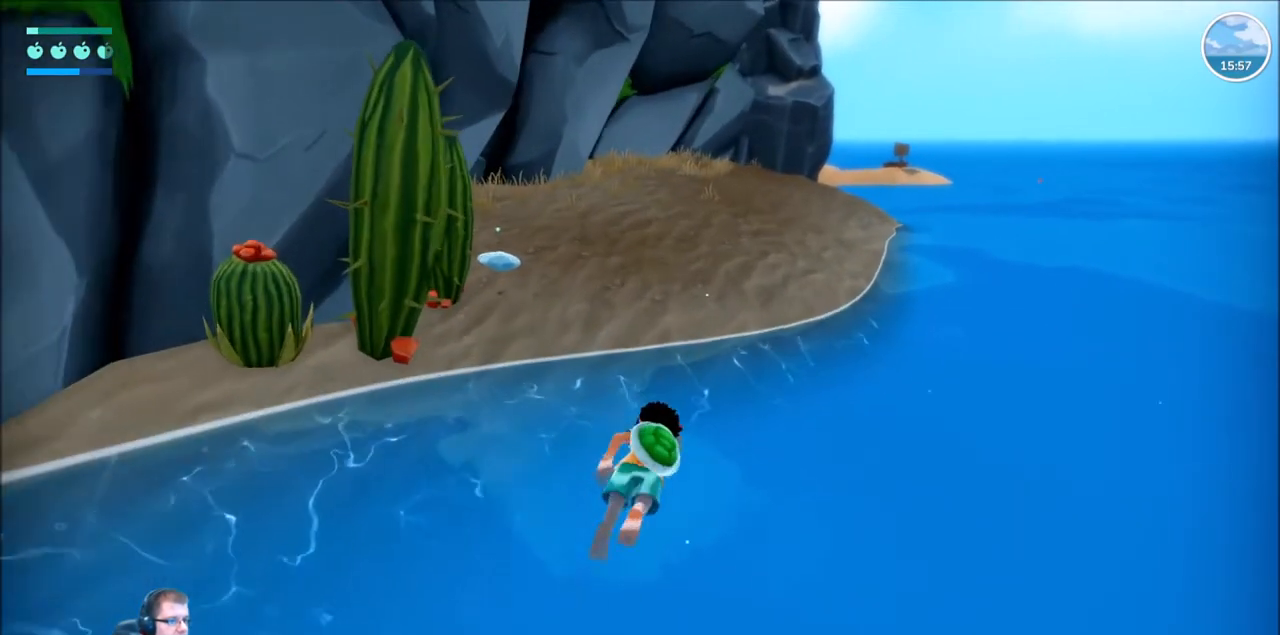
{"buttons": ["R2"], "left_stick": "up", "right_stick": "left", "events": [[167, "right_stick", "left"]]}
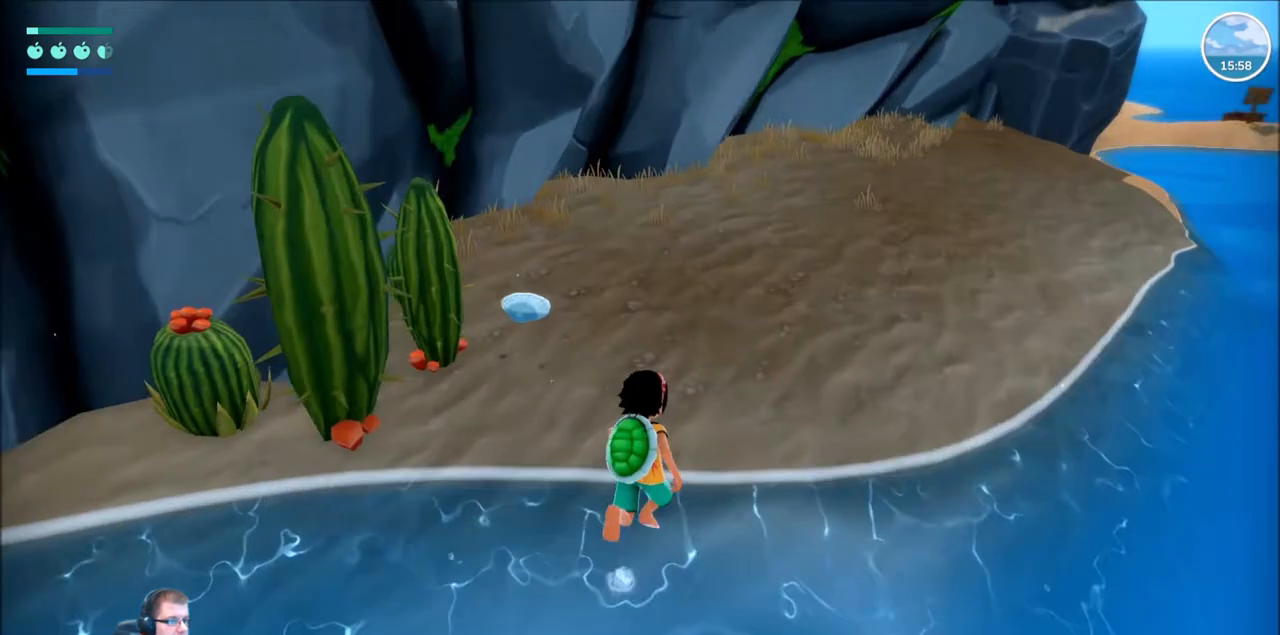
{"buttons": ["X"], "left_stick": "center", "right_stick": "center", "events": [[233, "right_stick", "center"], [267, "R2", "up"], [400, "left_stick", "center"], [500, "X", "down"]]}
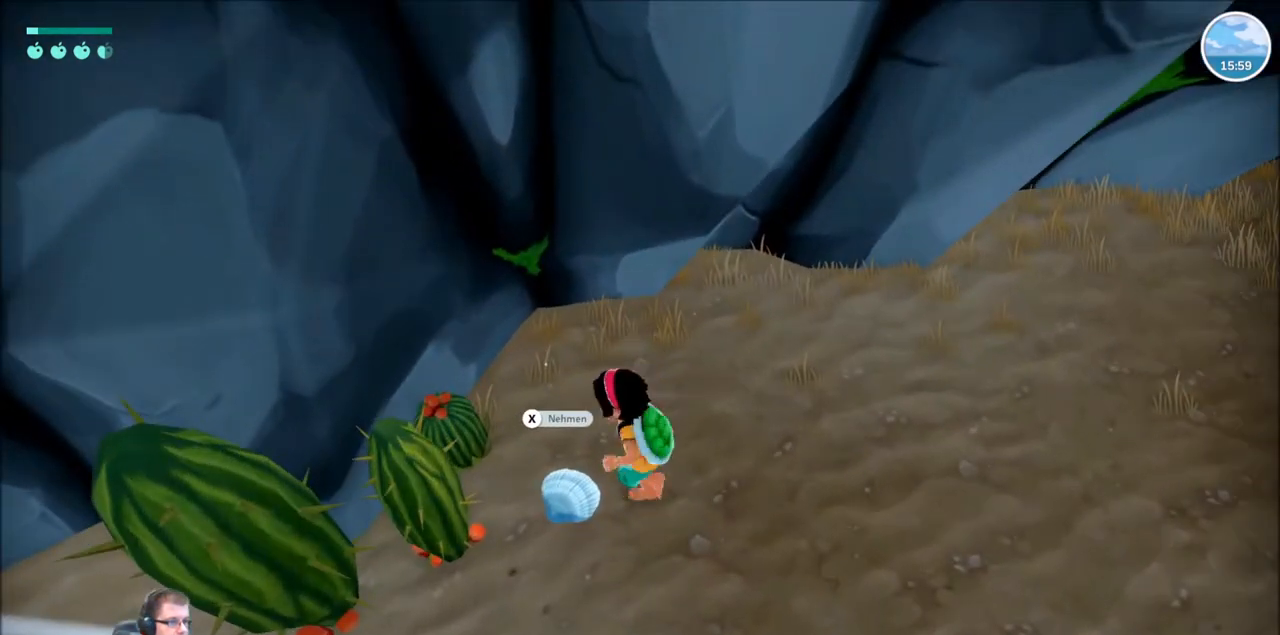
{"buttons": [], "left_stick": "center", "right_stick": "center", "events": [[167, "X", "up"]]}
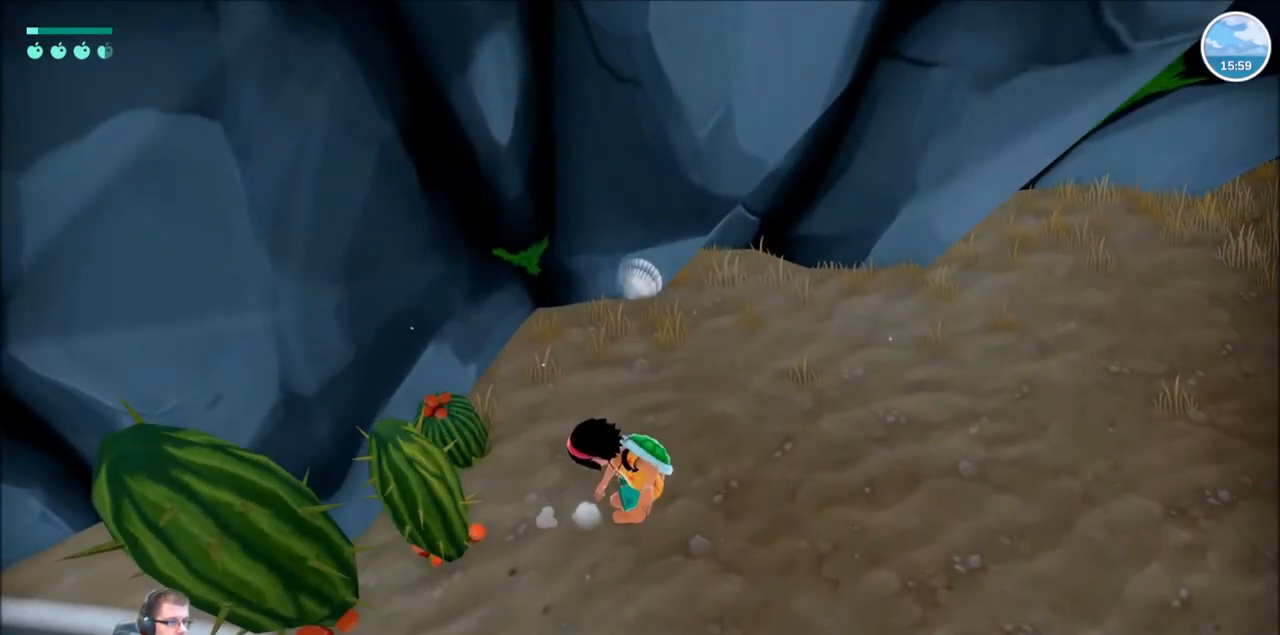
{"buttons": [], "left_stick": "left", "right_stick": "center", "events": [[100, "right_stick", "left"], [367, "left_stick", "left"], [433, "right_stick", "center"]]}